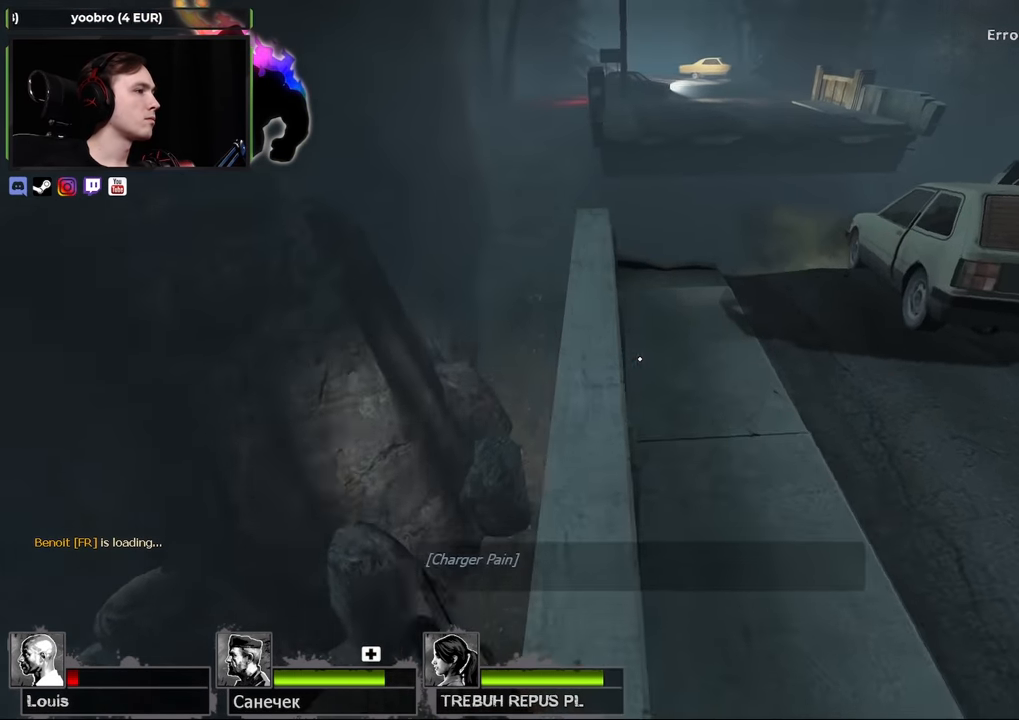
Gameplay with keyboard and mouse; each line is a JSON object with the keys and mouse buttons held at the frame after it. "events" lists presses ("down") and releases ("up") of "1", "2", "3", "4", "a", "alt", "ctrl", "d", "e", "f", "q", "r", "s", "shift", "space", "tab", "w" and "mouse_wheel" between this image and that frame as [ms after this image, input, new state], when the widget could be followed in between. "mouse_wheel" = the "wheel" button of the "mouse" list. No other keys are recorded. "wheel" means that the mouse wheel is clicked or scrolled. Not read: mouse_move.
{"keys": ["d"], "mouse": [], "events": [[150, "space", "down"], [283, "d", "down"], [333, "space", "up"], [333, "w", "up"]]}
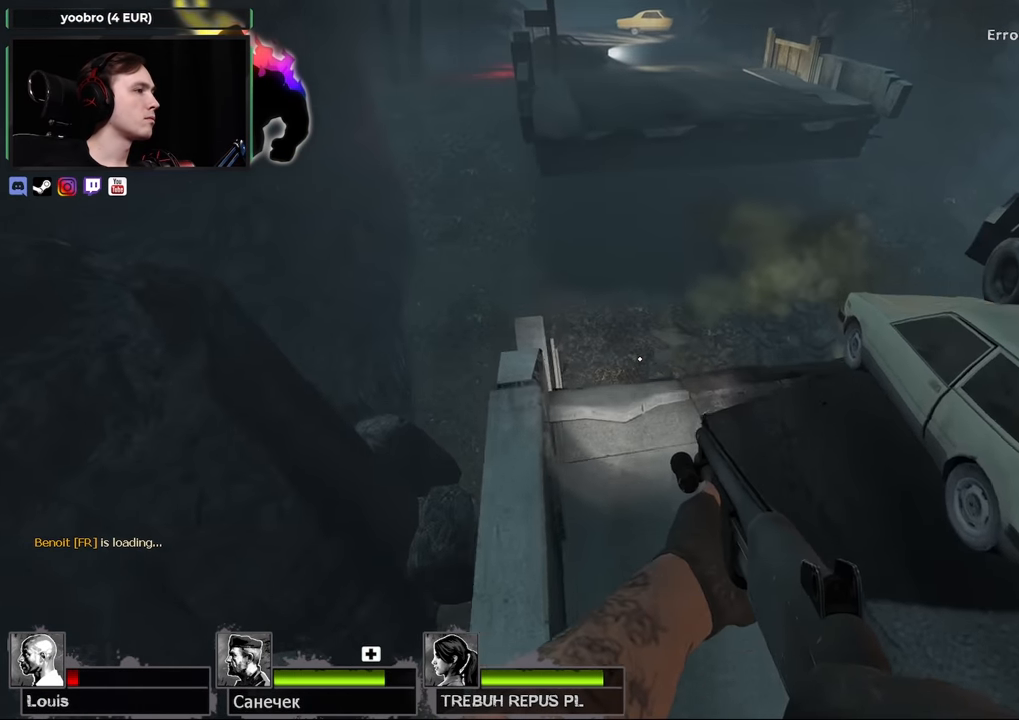
{"keys": ["r", "w"], "mouse": [], "events": [[116, "s", "down"], [300, "s", "up"], [400, "d", "up"], [450, "w", "down"], [500, "r", "down"]]}
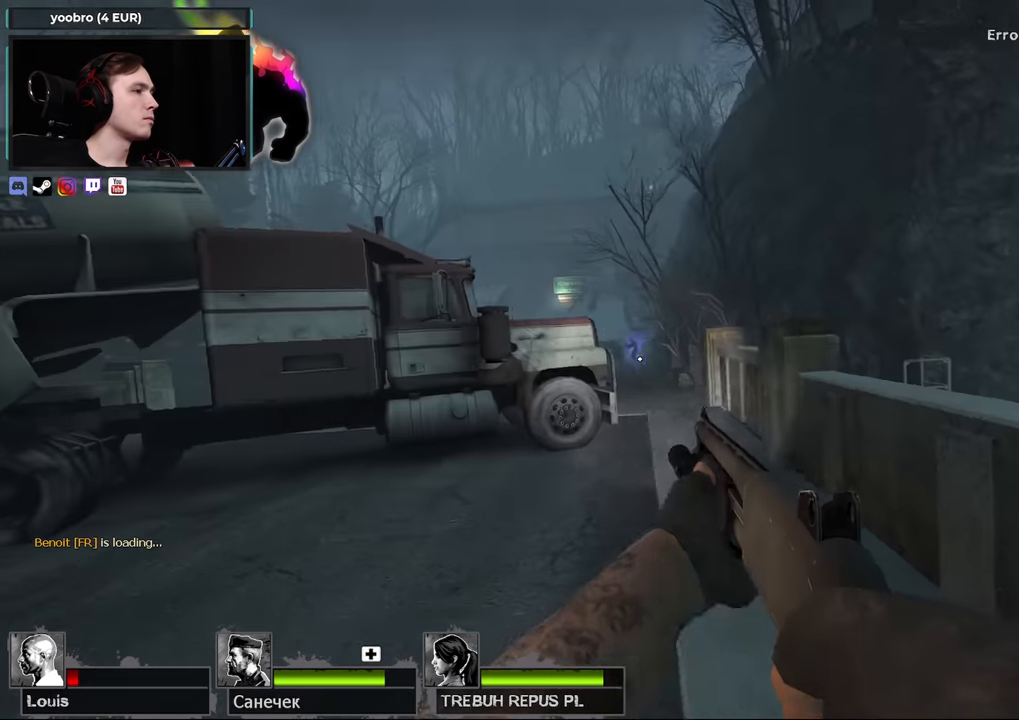
{"keys": ["w"], "mouse": [], "events": [[83, "r", "up"]]}
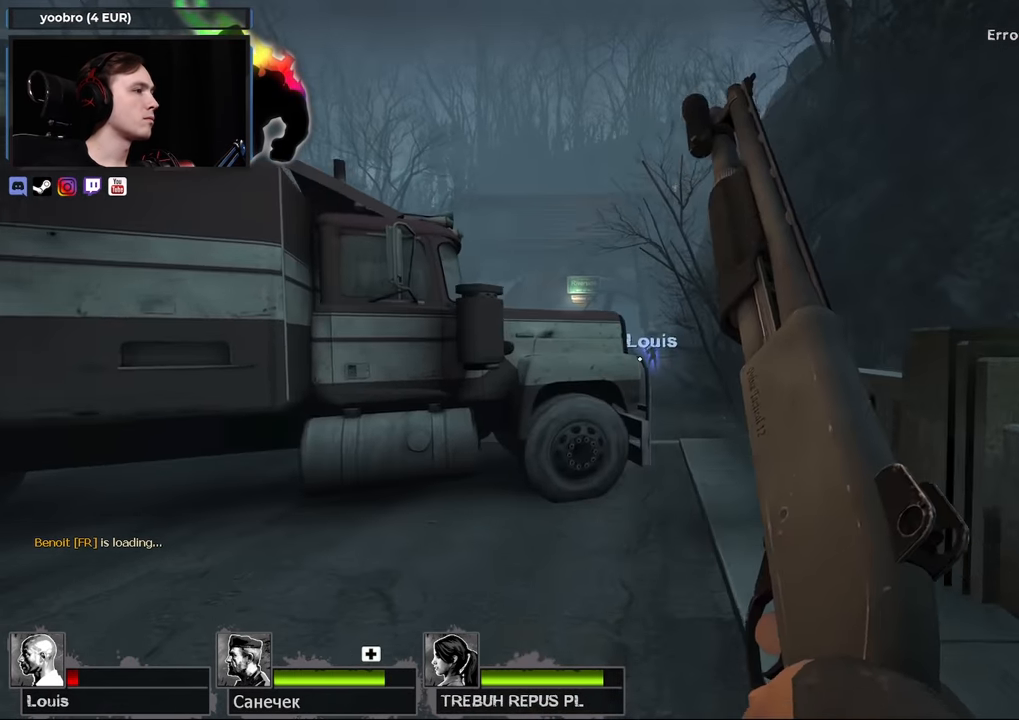
{"keys": ["d"], "mouse": [], "events": [[50, "d", "down"], [50, "space", "down"], [100, "w", "up"], [150, "space", "up"]]}
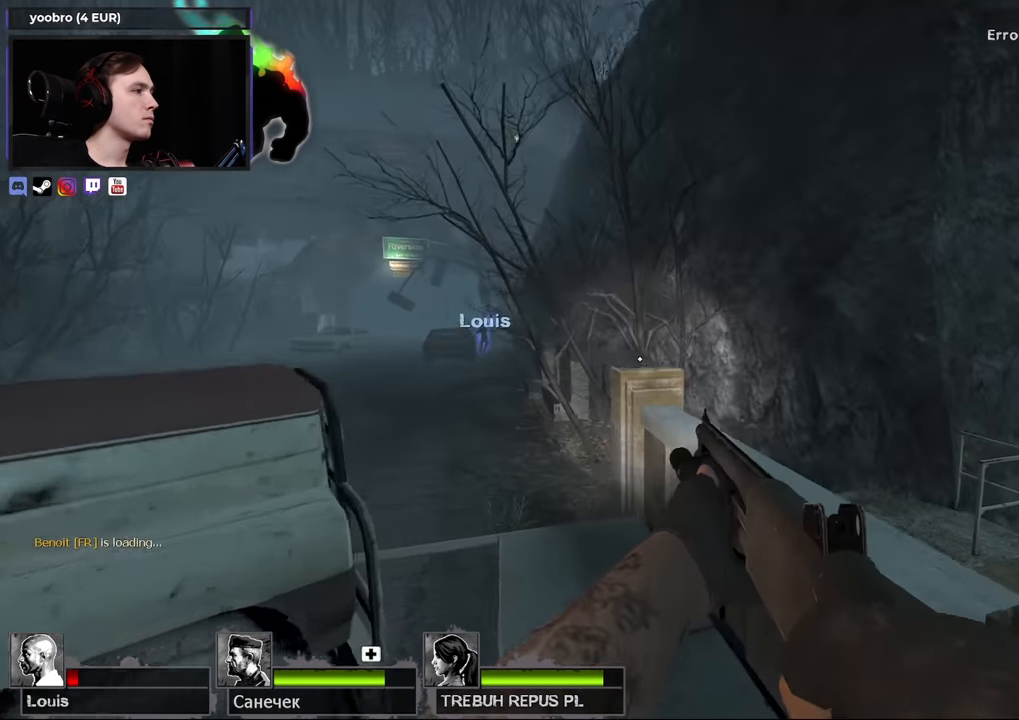
{"keys": ["a"], "mouse": [], "events": [[16, "d", "up"], [66, "a", "down"], [166, "mouse_wheel", "down"], [300, "mouse_wheel", "up"]]}
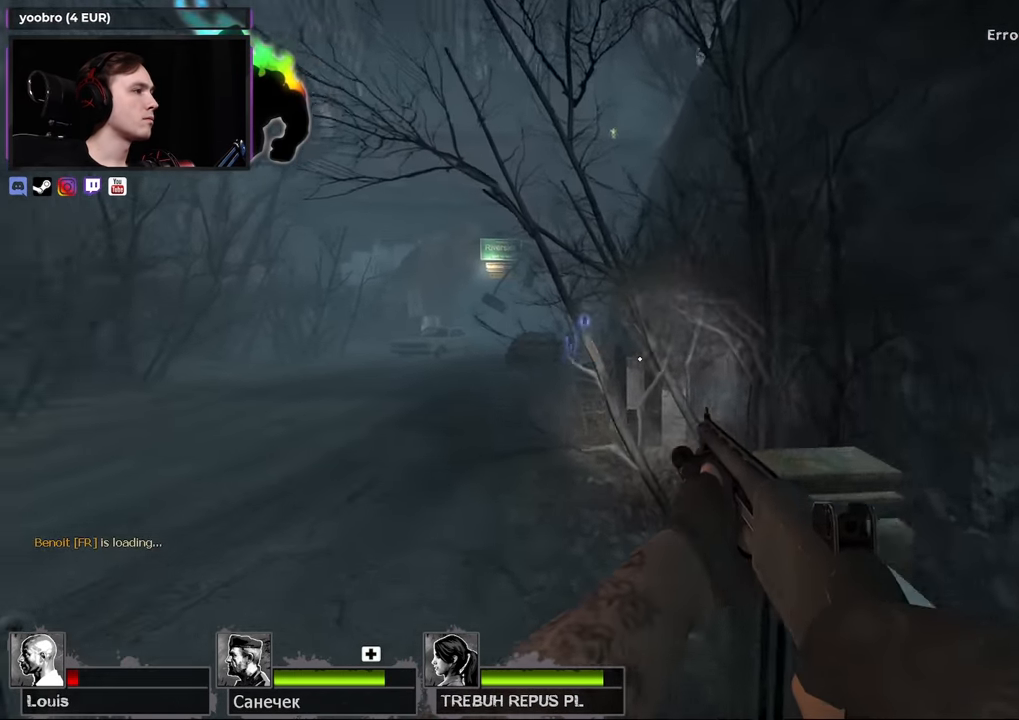
{"keys": ["a"], "mouse": []}
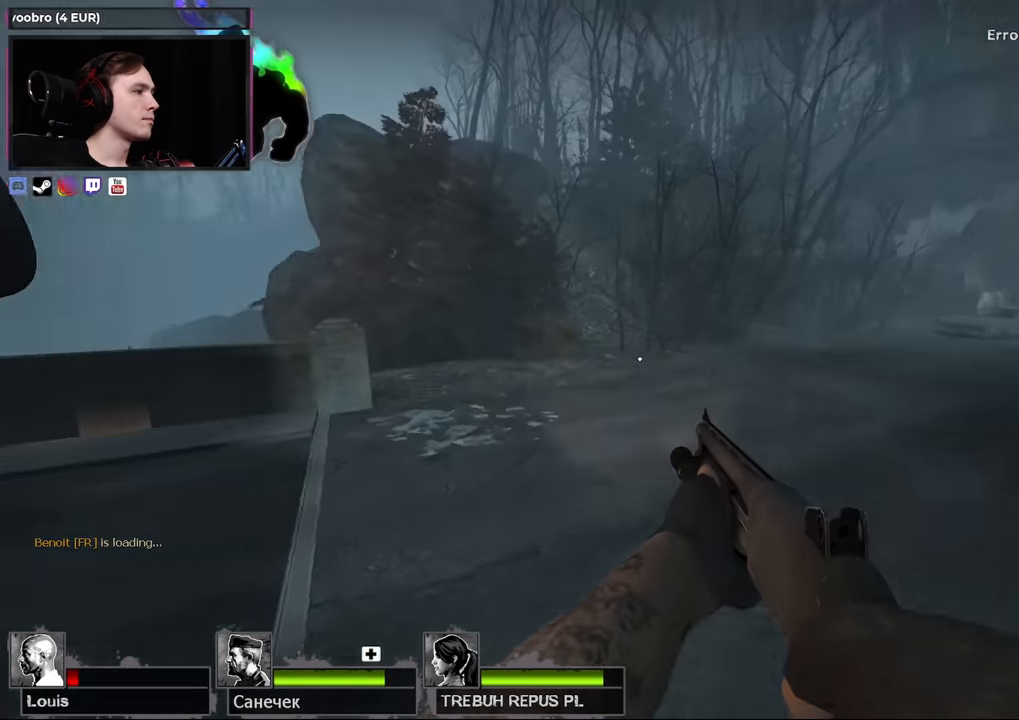
{"keys": ["d"], "mouse": ["wheel"], "events": [[150, "a", "up"], [150, "d", "down"], [483, "mouse_wheel", "down"]]}
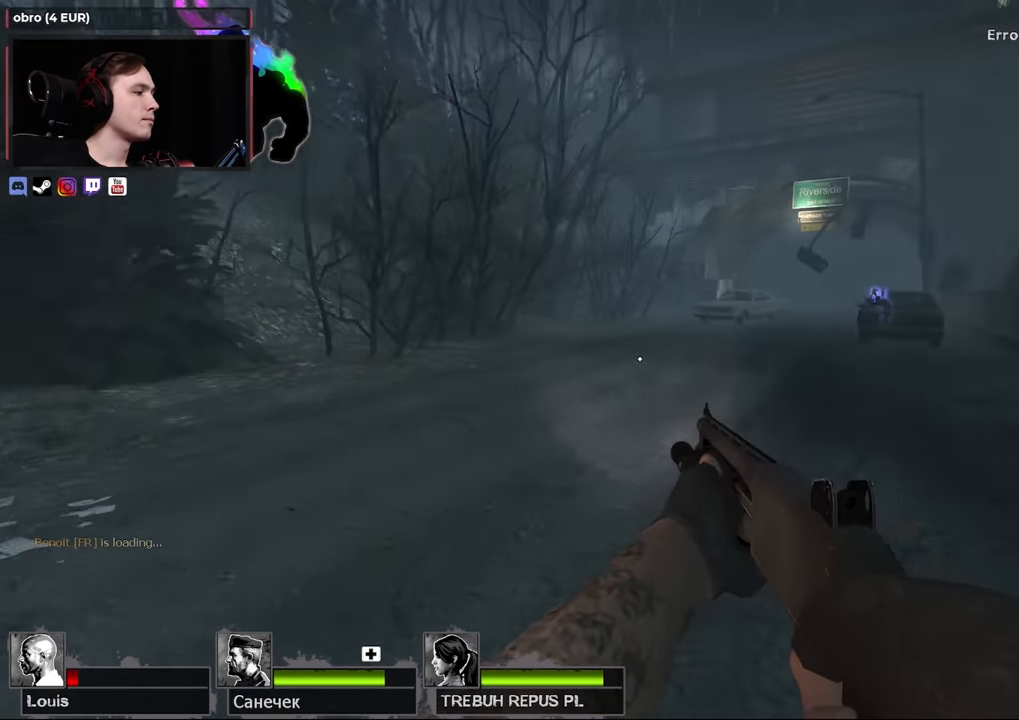
{"keys": ["a"], "mouse": [], "events": [[166, "mouse_wheel", "up"], [300, "d", "up"], [350, "a", "down"]]}
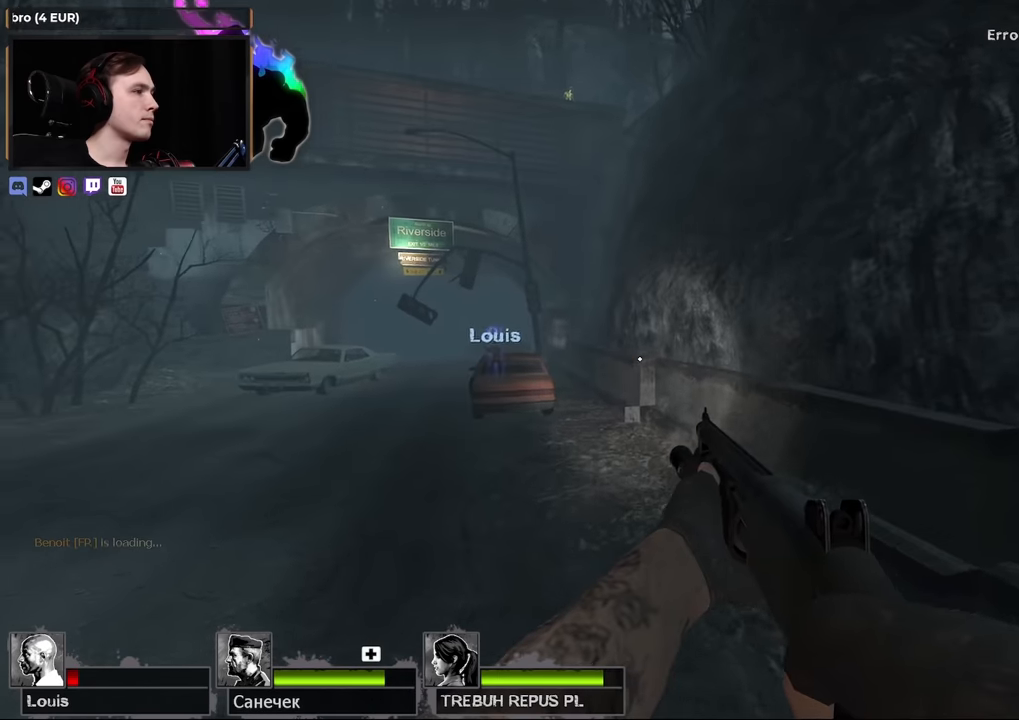
{"keys": ["d"], "mouse": []}
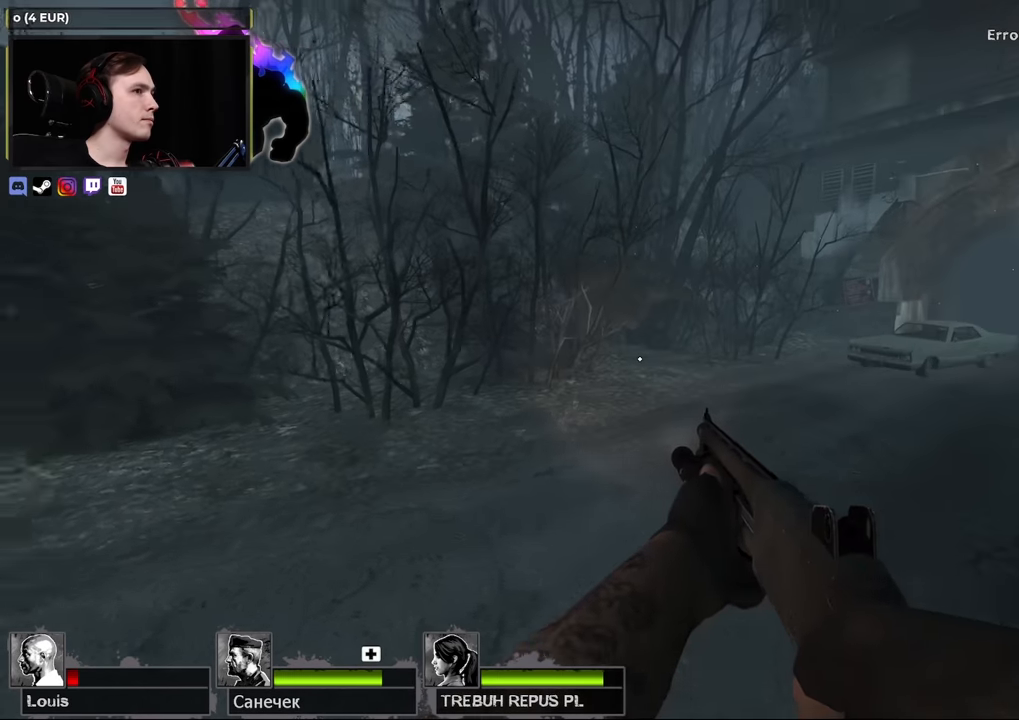
{"keys": ["d"], "mouse": [], "events": [[283, "mouse_wheel", "down"], [483, "mouse_wheel", "up"]]}
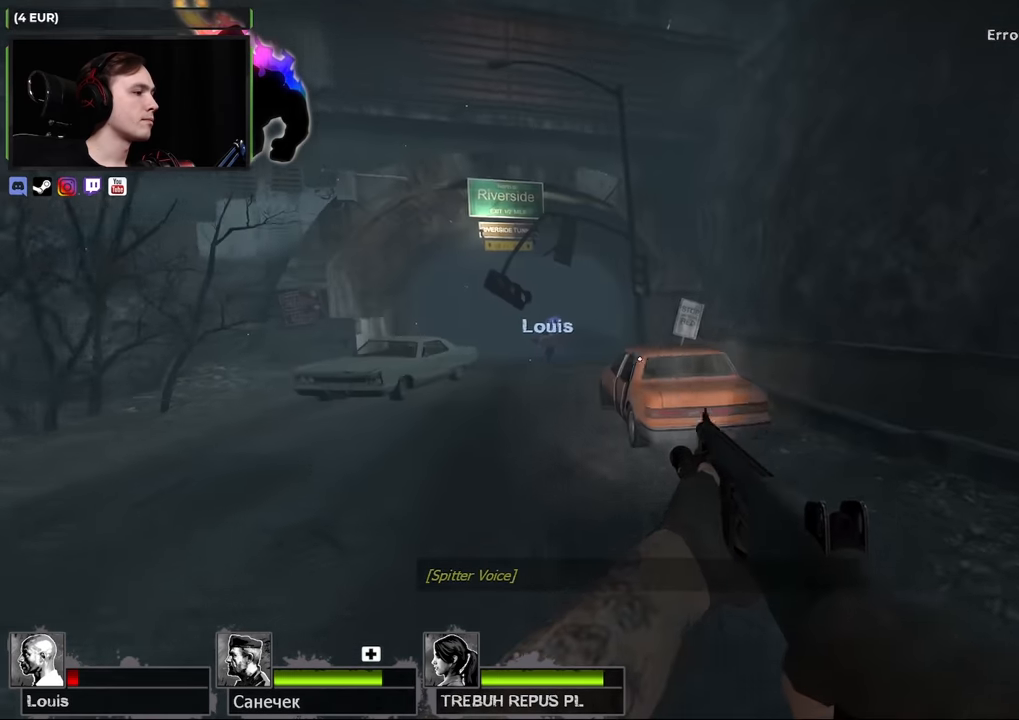
{"keys": ["a"], "mouse": [], "events": [[167, "a", "down"], [167, "d", "up"]]}
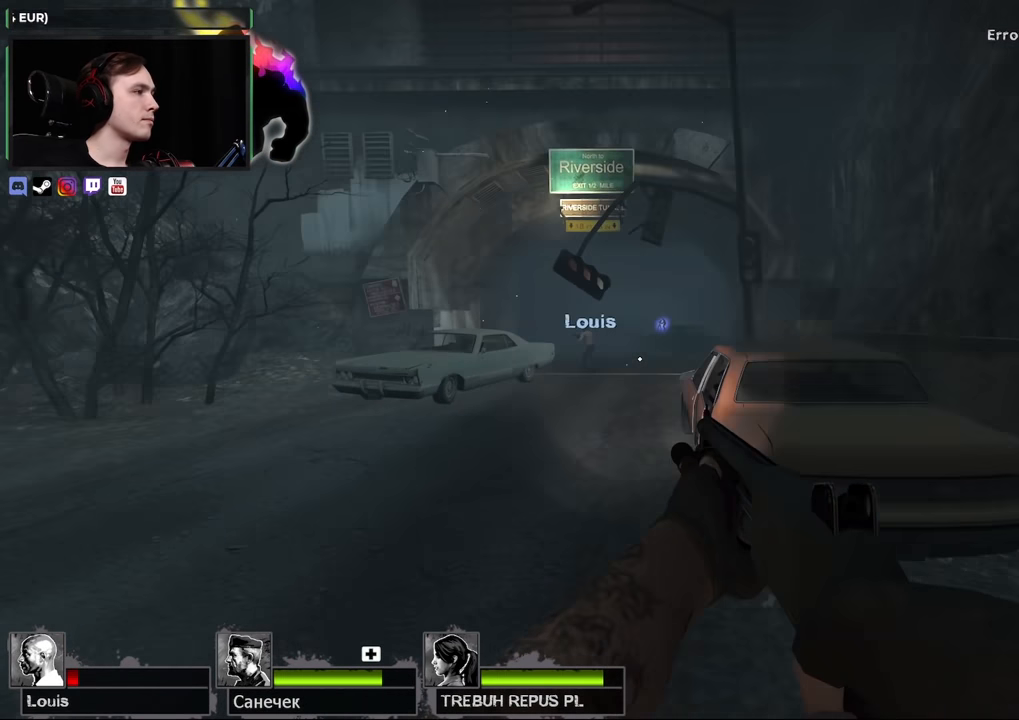
{"keys": ["d"], "mouse": []}
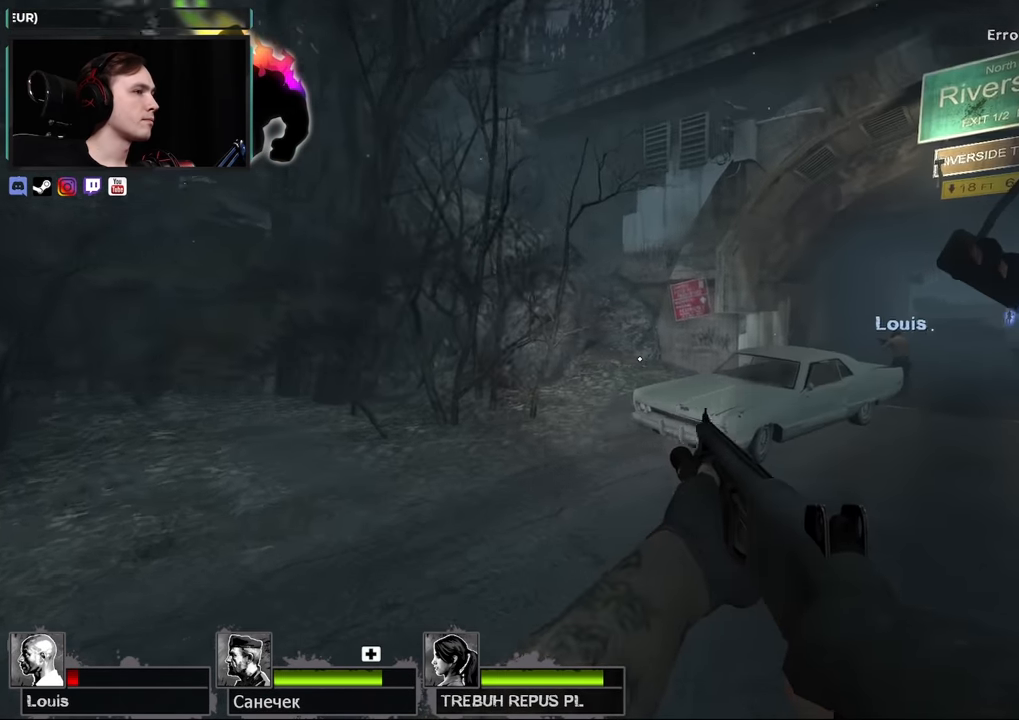
{"keys": ["d"], "mouse": [], "events": [[150, "mouse_wheel", "down"], [333, "mouse_wheel", "up"]]}
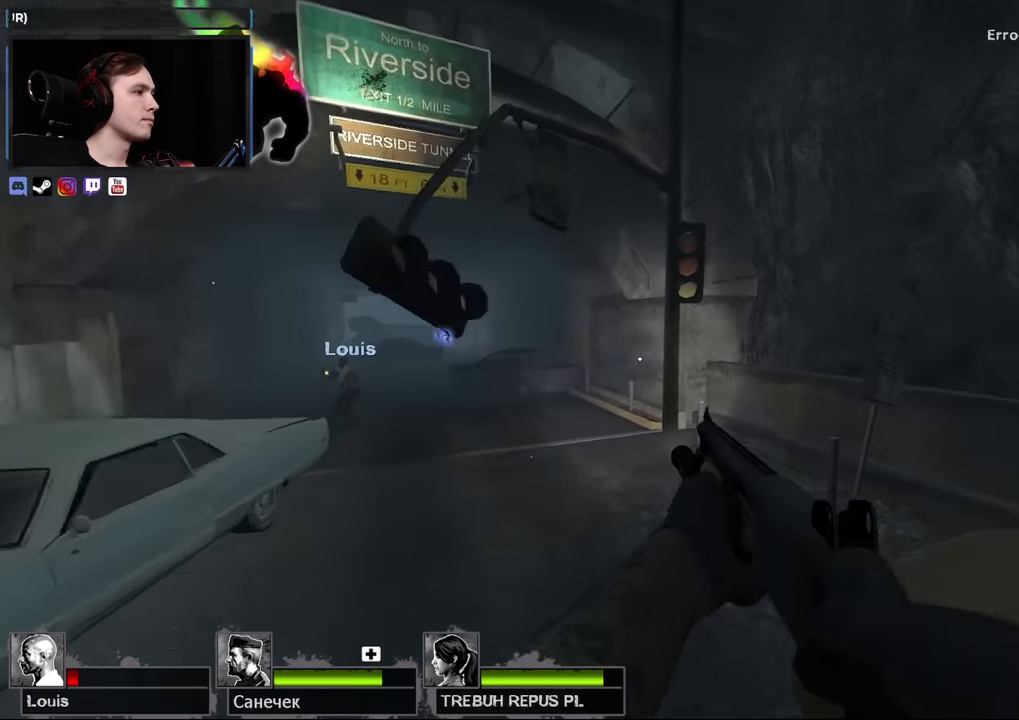
{"keys": ["w"], "mouse": [], "events": [[83, "d", "up"], [117, "a", "down"], [350, "w", "down"], [400, "a", "up"]]}
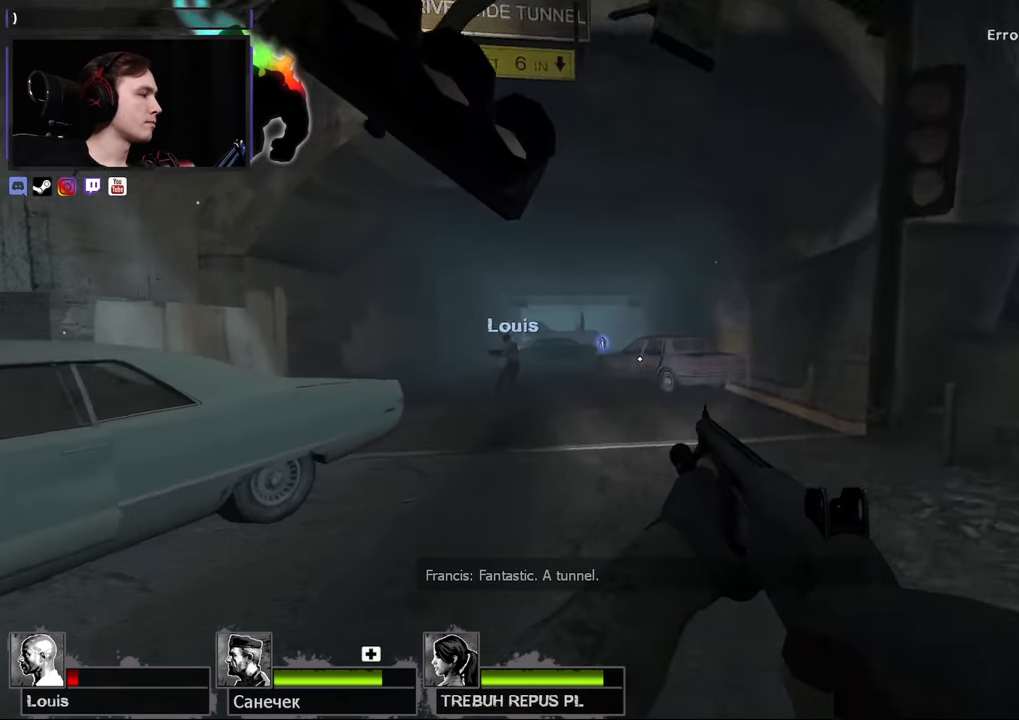
{"keys": ["w"], "mouse": [], "events": []}
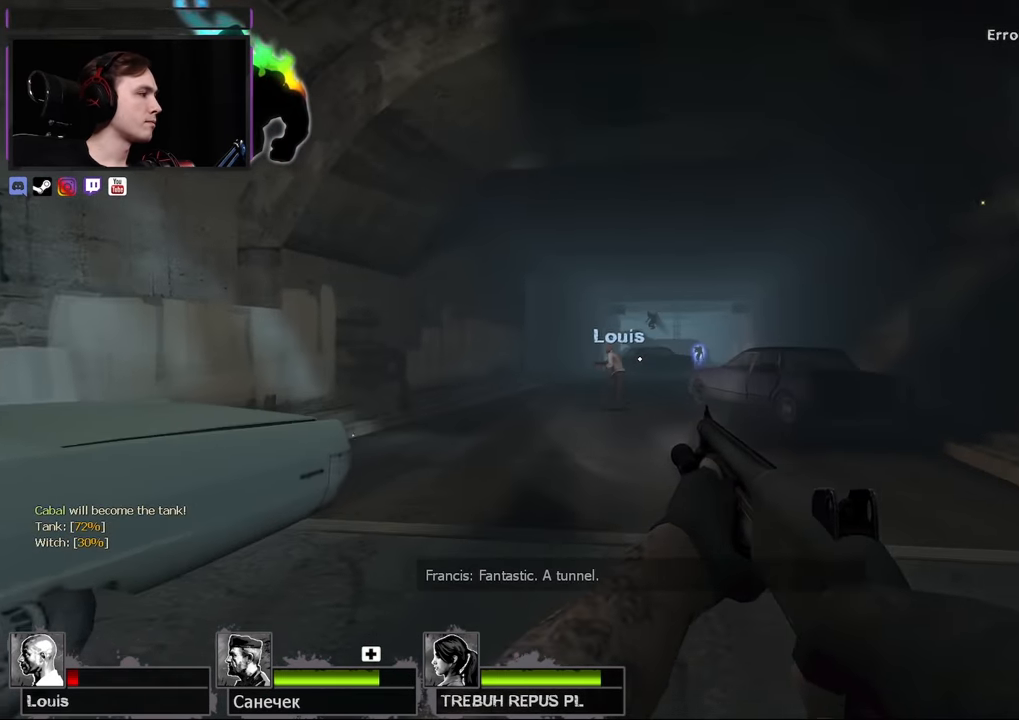
{"keys": ["w"], "mouse": [], "events": [[100, "w", "up"], [200, "d", "down"], [233, "d", "up"], [416, "w", "down"]]}